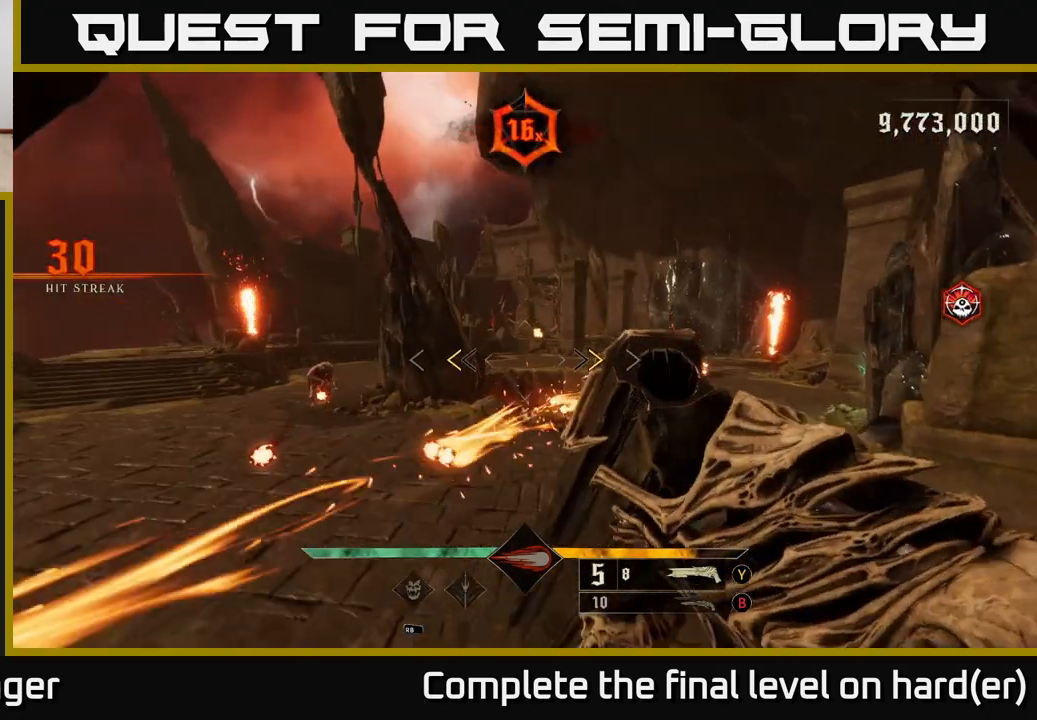
Gameplay with a controller (Xbox layout); each line is a JSON object with the inputs held at the frame after it. "events" lists button and stick changes between this image and that frame as [ms after this image, input, new state], when the widget could be followed in between.
{"buttons": [], "left_stick": "up-left", "right_stick": "center", "events": [[83, "A", "up"], [250, "X", "down"], [300, "L2", "down"], [333, "X", "up"], [467, "L2", "up"]]}
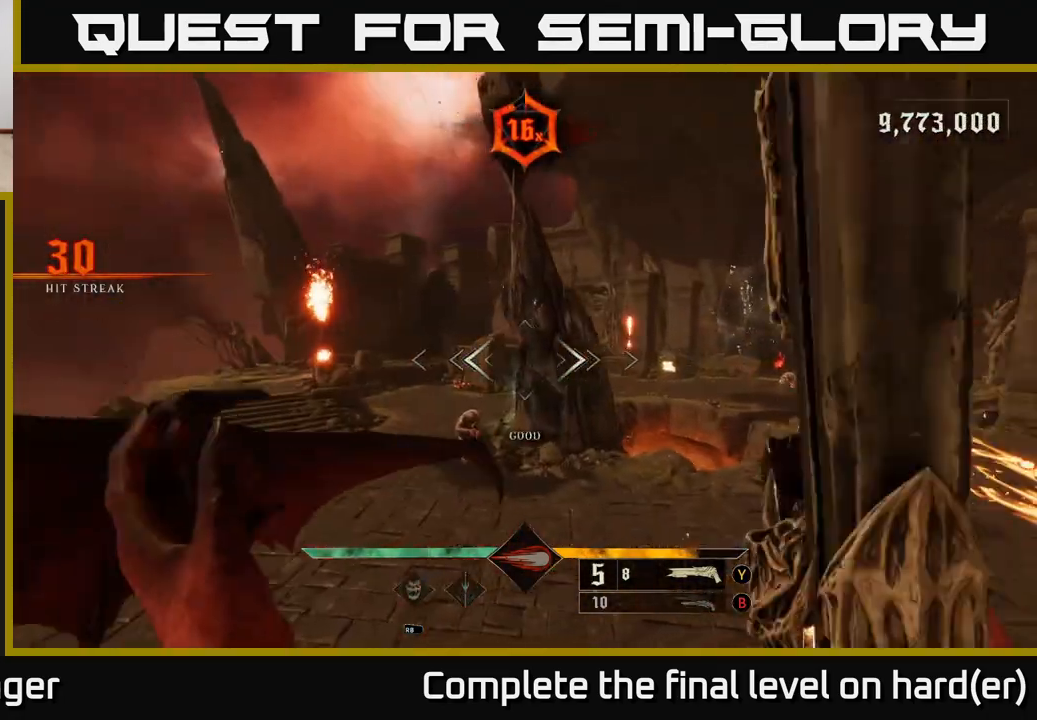
{"buttons": [], "left_stick": "up-left", "right_stick": "center", "events": [[83, "right_stick", "down-right"], [200, "right_stick", "left"], [267, "left_stick", "up"], [267, "right_stick", "up"], [333, "right_stick", "right"], [400, "right_stick", "center"], [500, "left_stick", "up-left"]]}
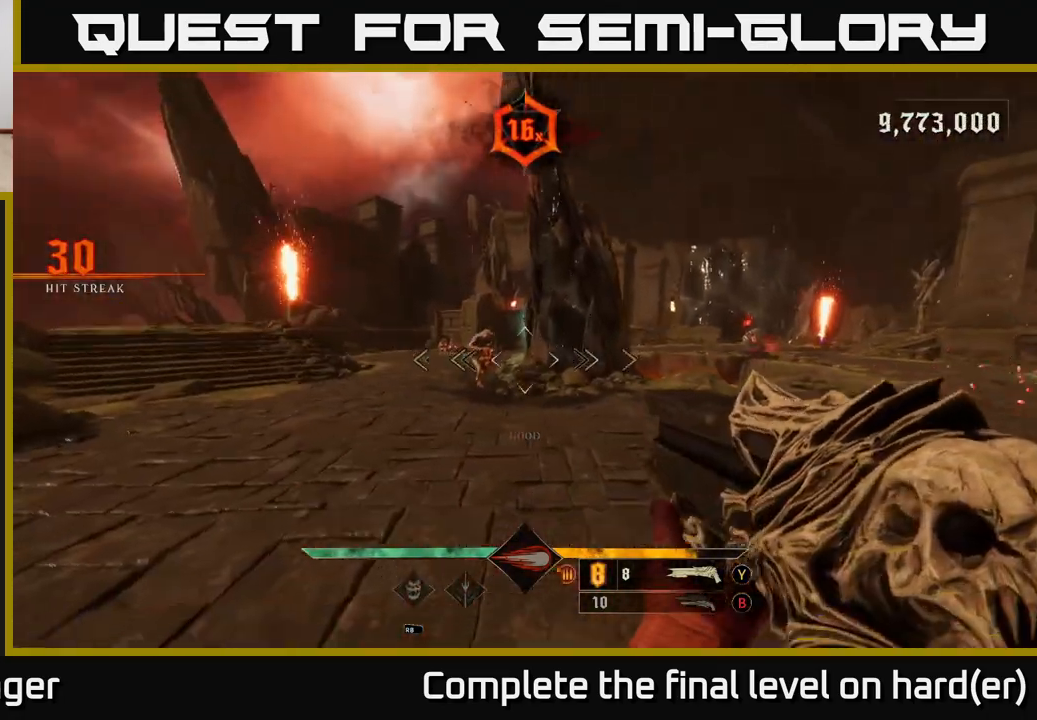
{"buttons": [], "left_stick": "up-left", "right_stick": "right", "events": [[83, "right_stick", "up-left"], [150, "R2", "down"], [200, "right_stick", "center"], [233, "R2", "up"], [383, "right_stick", "right"]]}
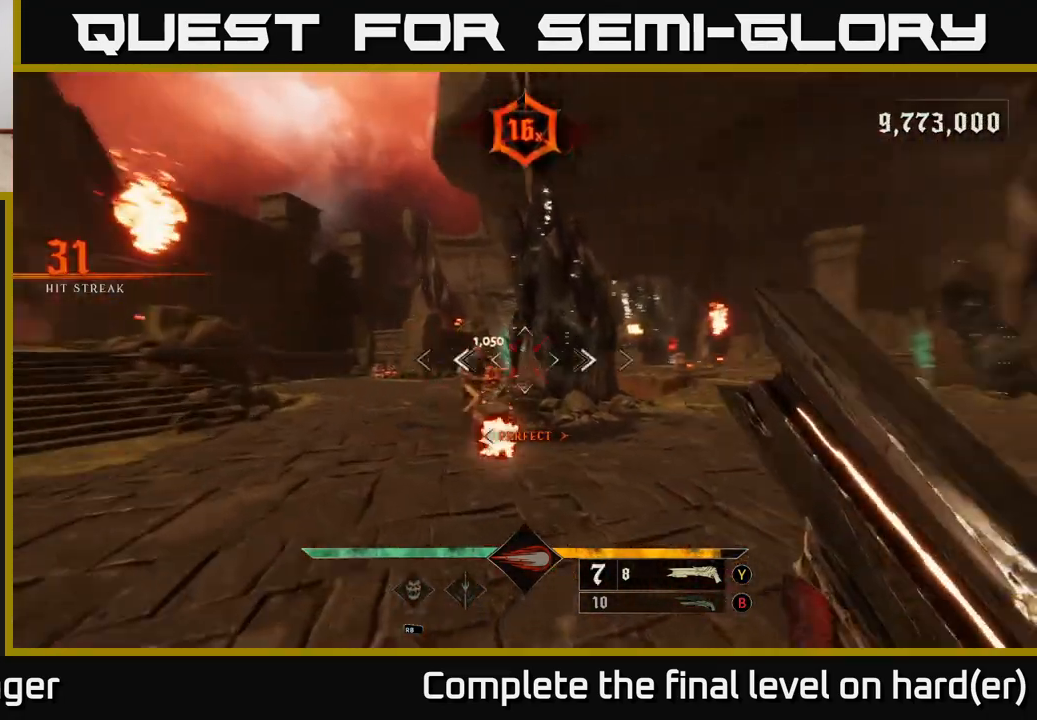
{"buttons": ["L2"], "left_stick": "left", "right_stick": "center", "events": [[100, "right_stick", "center"], [233, "left_stick", "left"], [250, "right_stick", "right"], [350, "right_stick", "center"], [433, "L2", "down"]]}
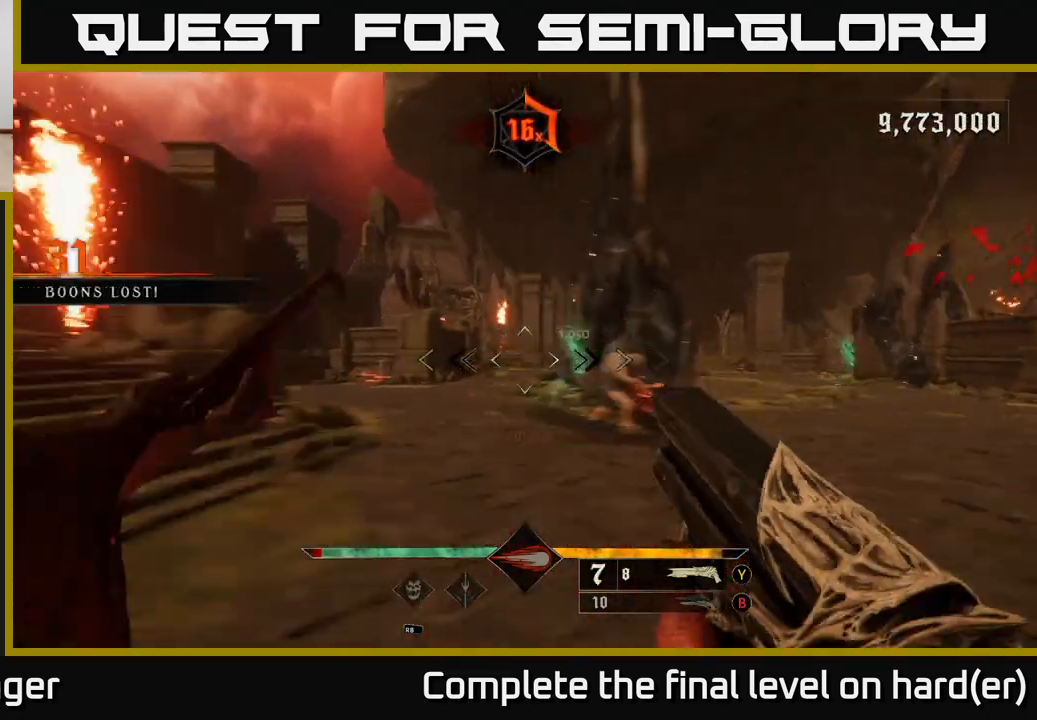
{"buttons": ["A"], "left_stick": "up", "right_stick": "center", "events": [[17, "right_stick", "right"], [50, "R2", "down"], [83, "L2", "up"], [150, "R2", "up"], [183, "right_stick", "center"], [200, "left_stick", "up-left"], [417, "left_stick", "up"], [500, "A", "down"]]}
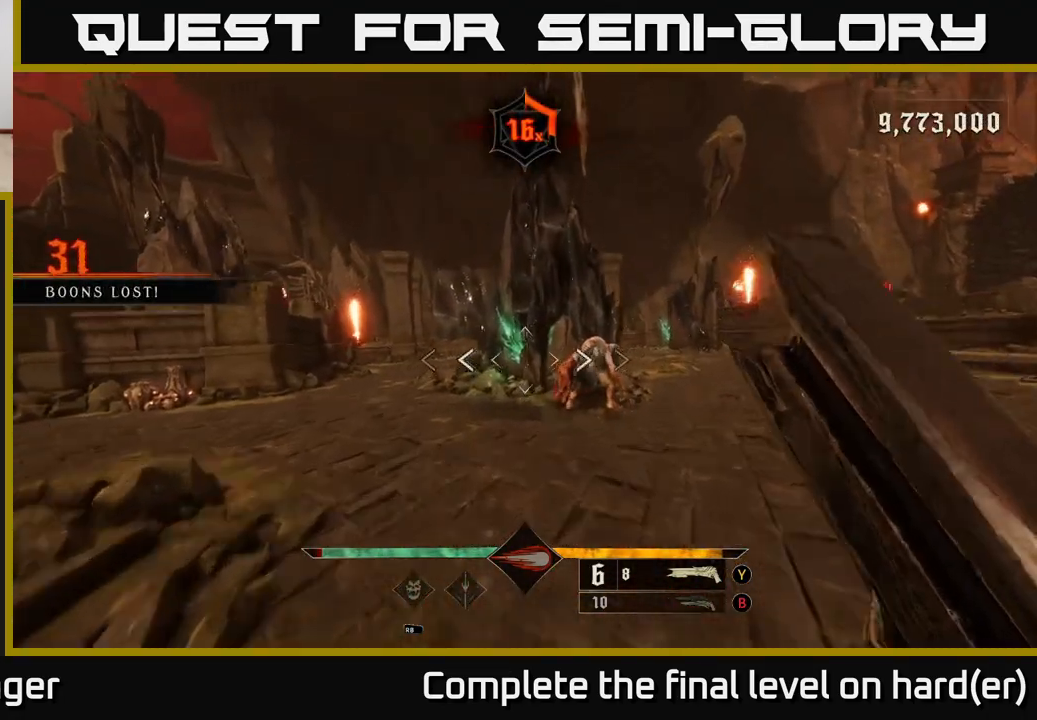
{"buttons": ["R2"], "left_stick": "down-left", "right_stick": "center", "events": [[83, "A", "up"], [83, "left_stick", "center"], [233, "right_stick", "down-right"], [450, "left_stick", "down-left"], [467, "right_stick", "center"], [500, "R2", "down"]]}
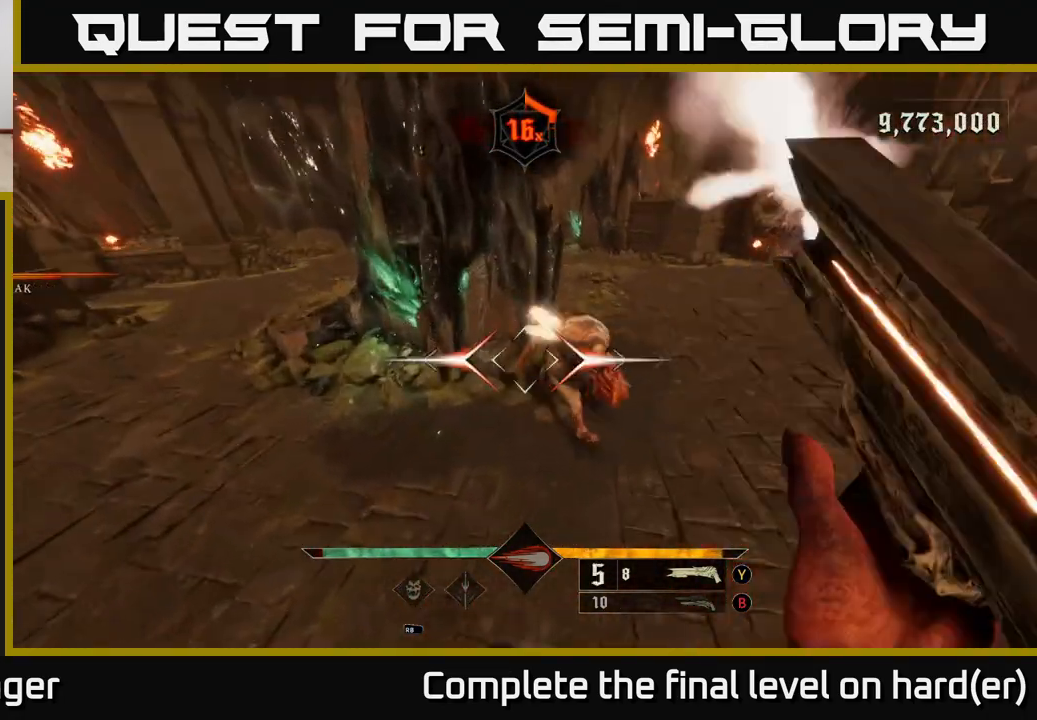
{"buttons": [], "left_stick": "down-left", "right_stick": "up-right", "events": [[100, "R2", "up"], [167, "right_stick", "right"], [267, "right_stick", "up-right"]]}
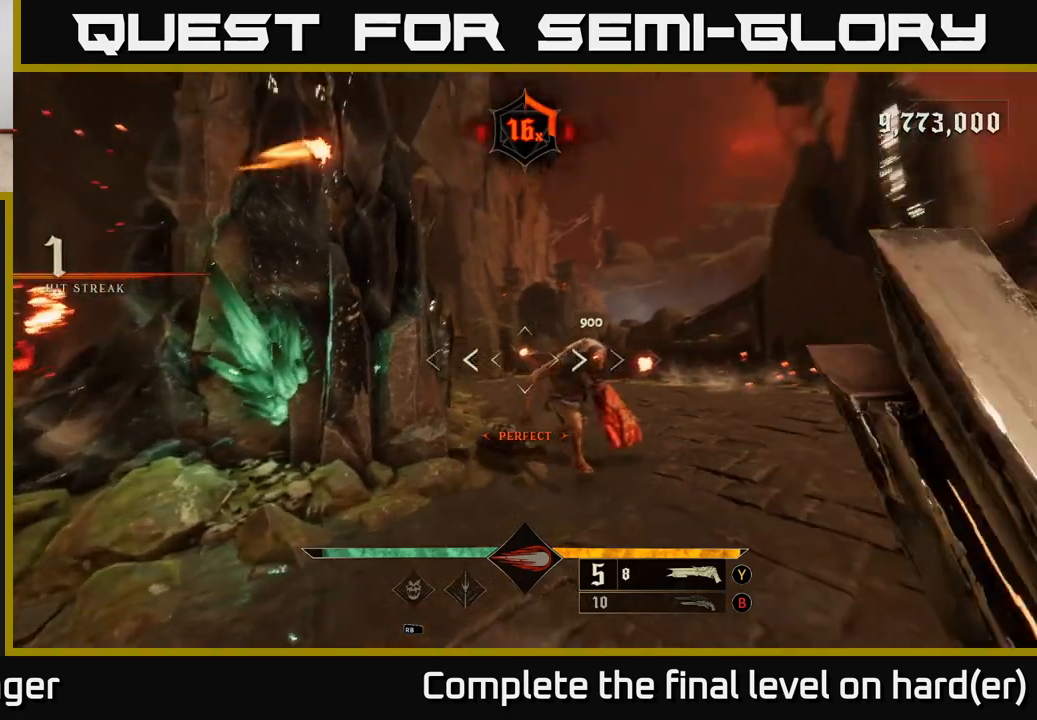
{"buttons": ["R2"], "left_stick": "down-left", "right_stick": "center", "events": [[17, "left_stick", "down"], [67, "right_stick", "center"], [183, "left_stick", "center"], [367, "left_stick", "down-left"], [400, "right_stick", "right"], [450, "R2", "down"], [500, "right_stick", "center"]]}
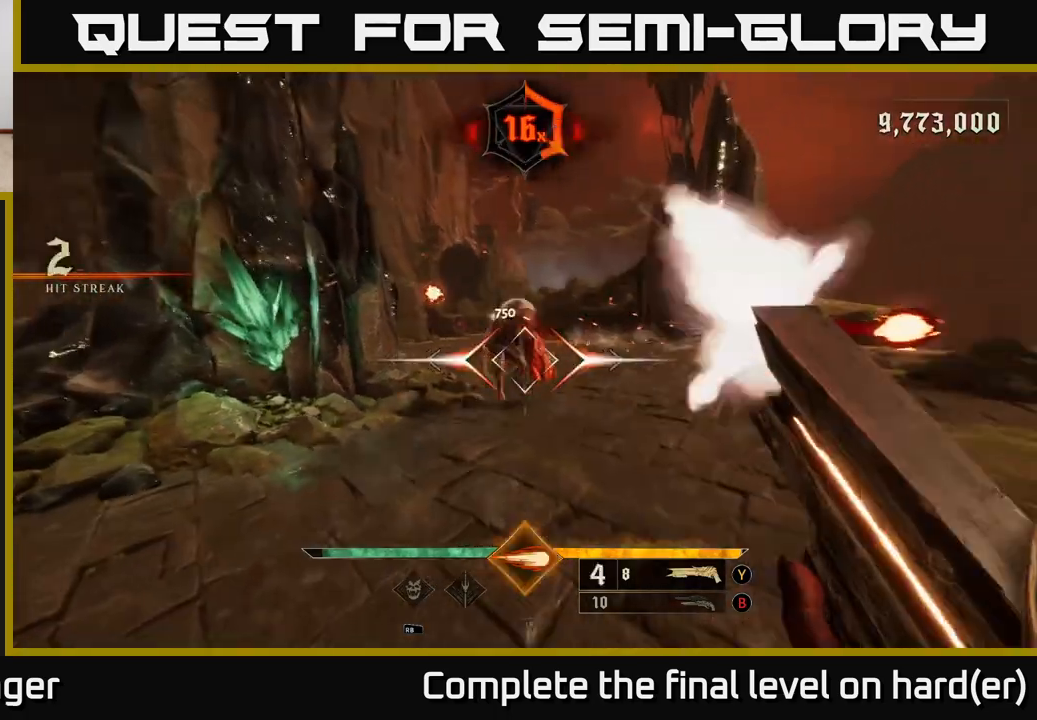
{"buttons": [], "left_stick": "left", "right_stick": "center", "events": [[50, "R2", "up"], [233, "right_stick", "right"], [283, "right_stick", "up-right"], [400, "right_stick", "center"], [483, "left_stick", "left"]]}
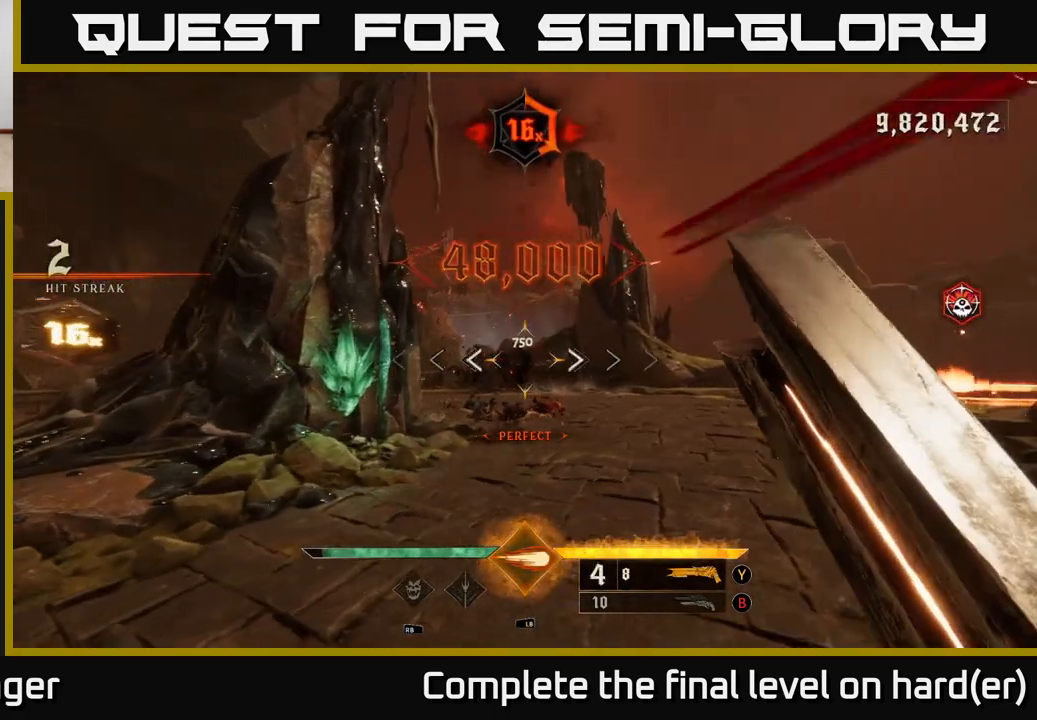
{"buttons": ["X"], "left_stick": "up-right", "right_stick": "center", "events": [[150, "left_stick", "up"], [300, "left_stick", "up-right"], [450, "X", "down"]]}
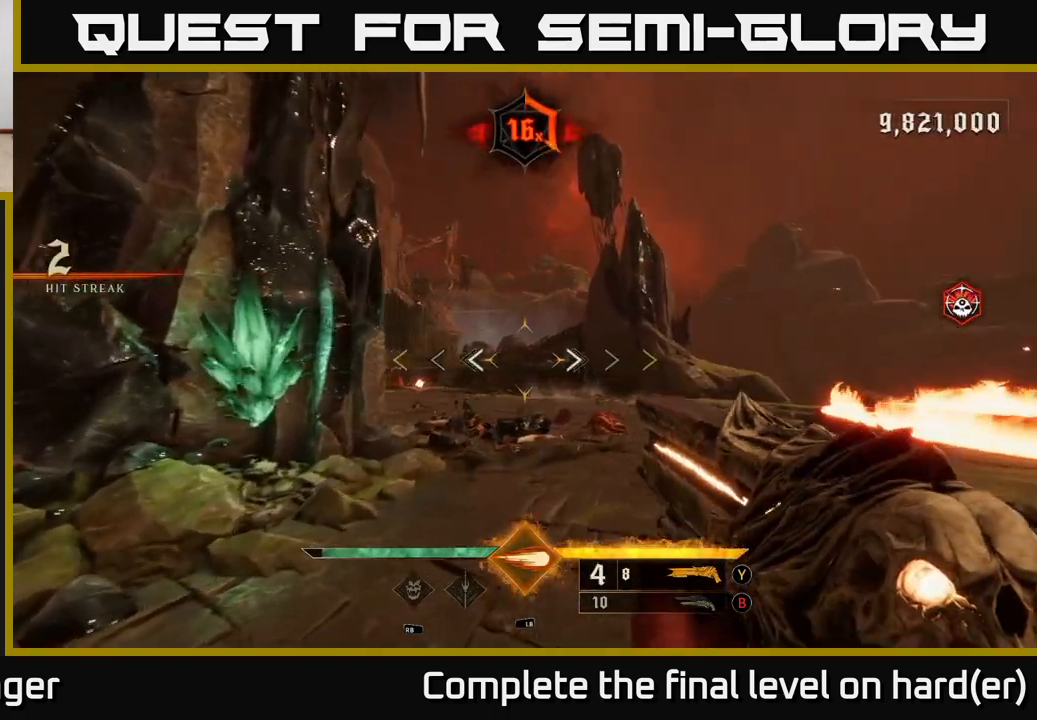
{"buttons": ["A"], "left_stick": "up-right", "right_stick": "center", "events": [[50, "X", "up"], [250, "right_stick", "left"], [417, "right_stick", "center"], [483, "A", "down"]]}
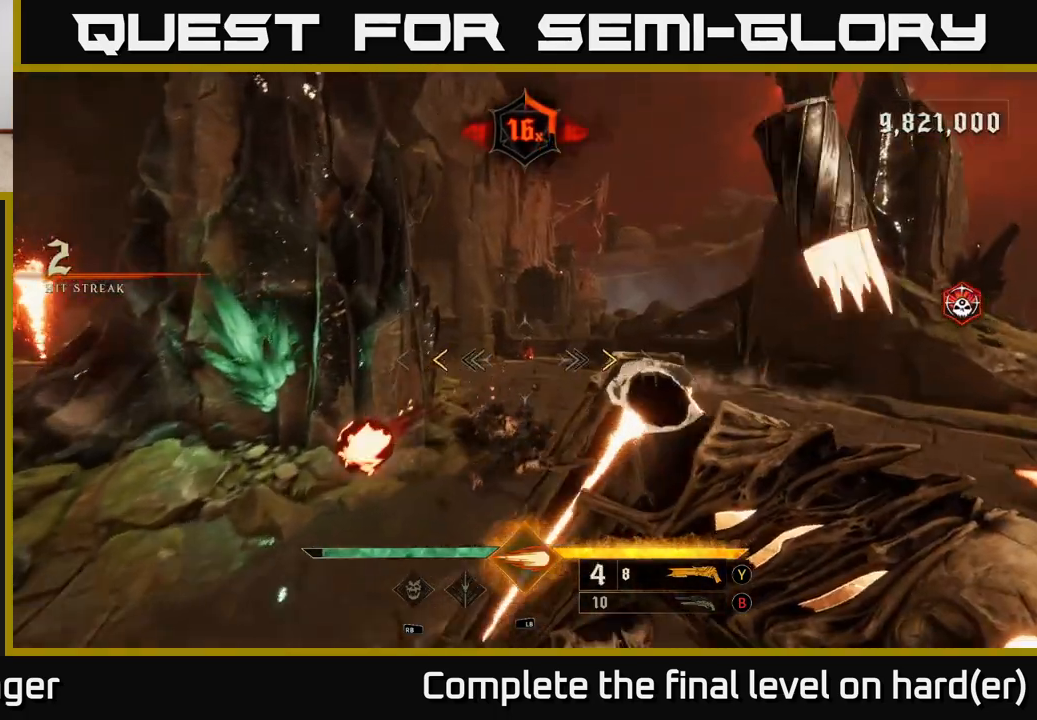
{"buttons": [], "left_stick": "up-right", "right_stick": "center", "events": [[100, "A", "up"], [283, "A", "down"], [350, "X", "down"], [383, "A", "up"], [467, "X", "up"]]}
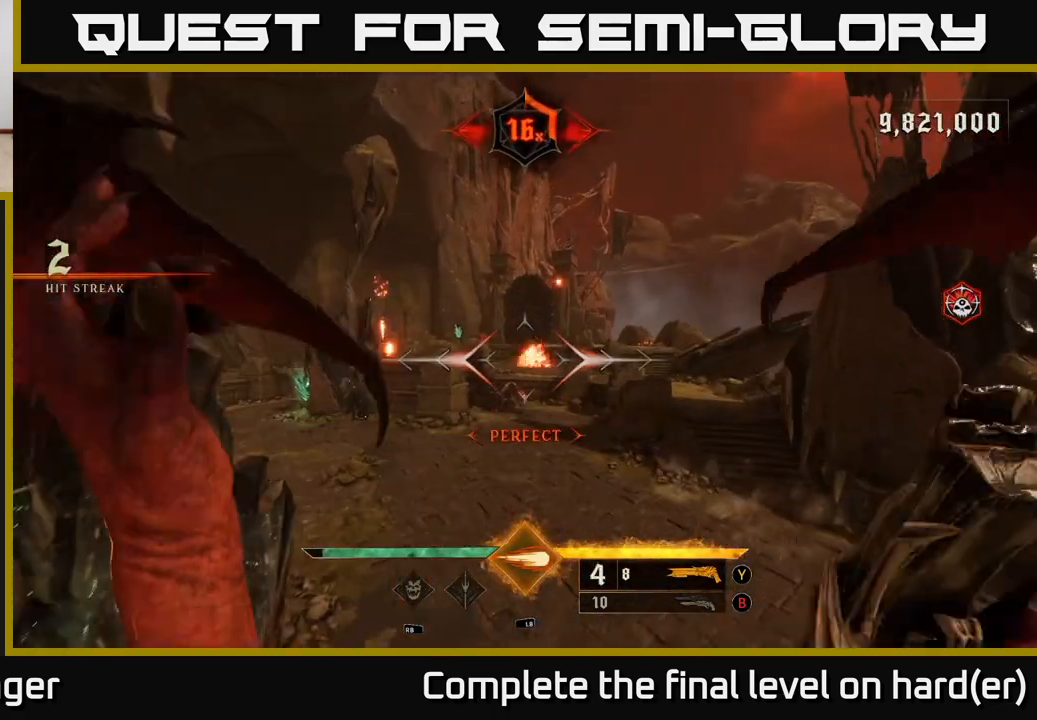
{"buttons": [], "left_stick": "up", "right_stick": "left", "events": [[200, "right_stick", "down"], [300, "right_stick", "center"], [333, "left_stick", "up"], [450, "right_stick", "left"]]}
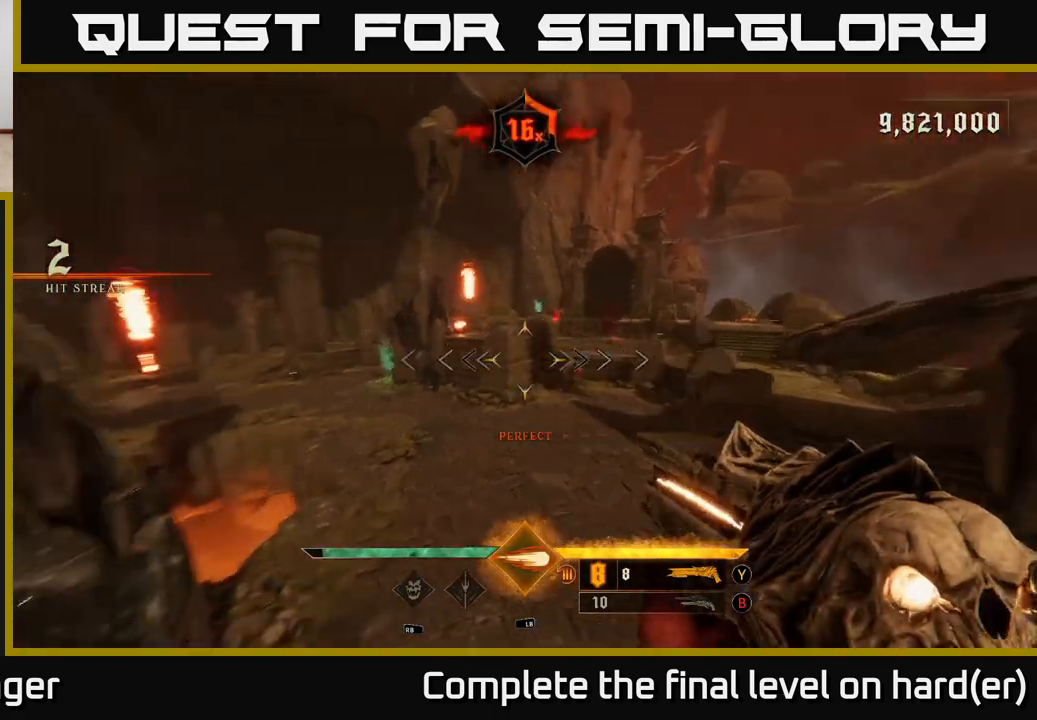
{"buttons": [], "left_stick": "up-right", "right_stick": "center", "events": [[183, "left_stick", "up-right"], [317, "L2", "down"], [350, "right_stick", "center"], [433, "L2", "up"]]}
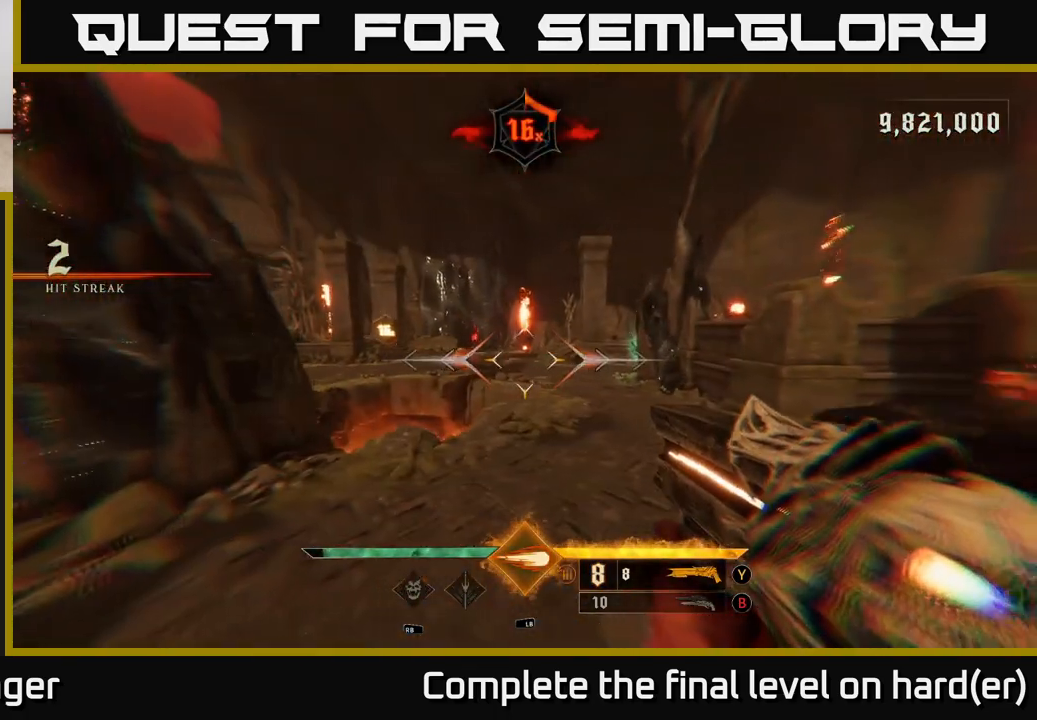
{"buttons": [], "left_stick": "up", "right_stick": "center", "events": [[150, "left_stick", "up"], [183, "right_stick", "up-left"], [300, "right_stick", "center"]]}
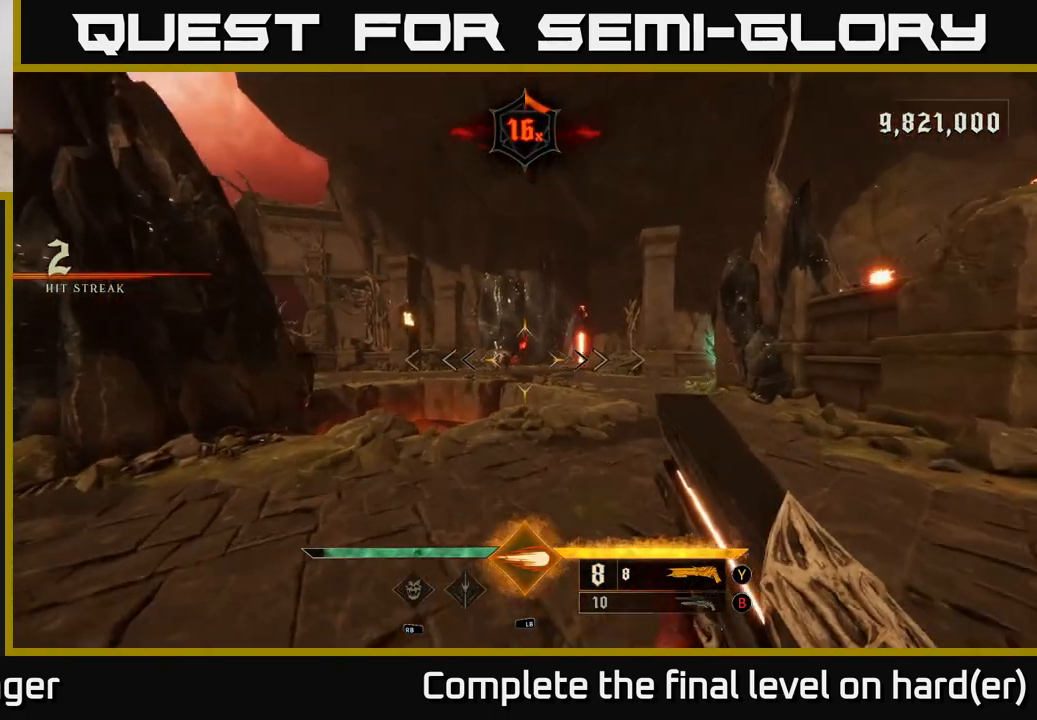
{"buttons": [], "left_stick": "up-right", "right_stick": "center", "events": [[233, "L1", "down"], [317, "left_stick", "up-right"], [333, "L1", "up"]]}
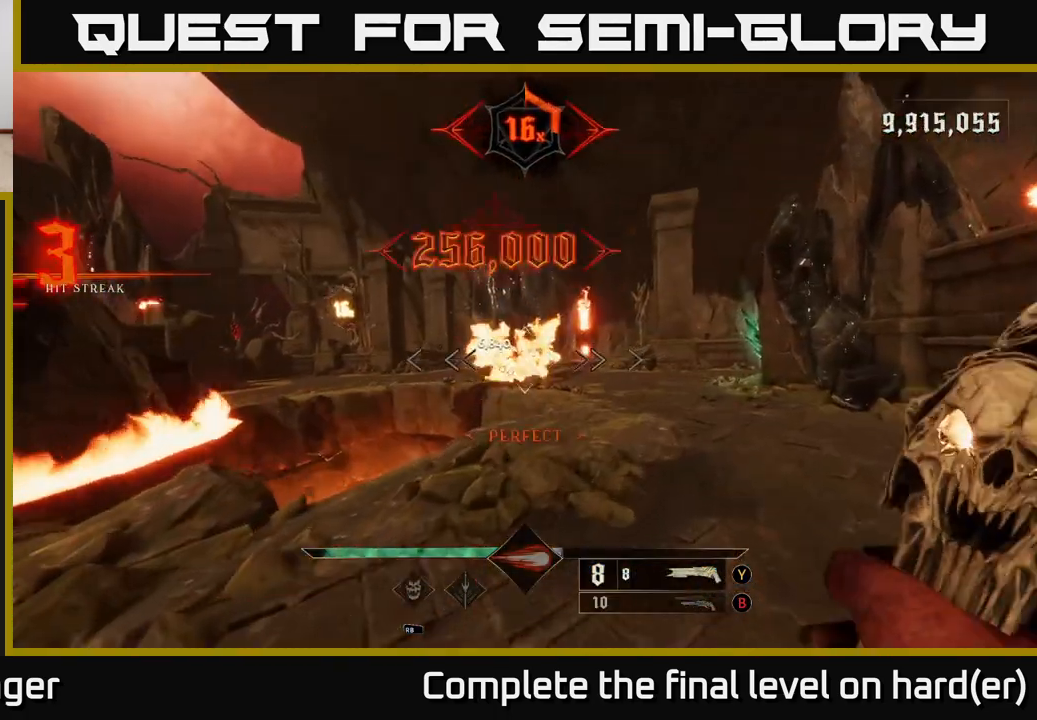
{"buttons": [], "left_stick": "up-right", "right_stick": "left", "events": [[267, "A", "down"], [383, "A", "up"], [500, "right_stick", "left"]]}
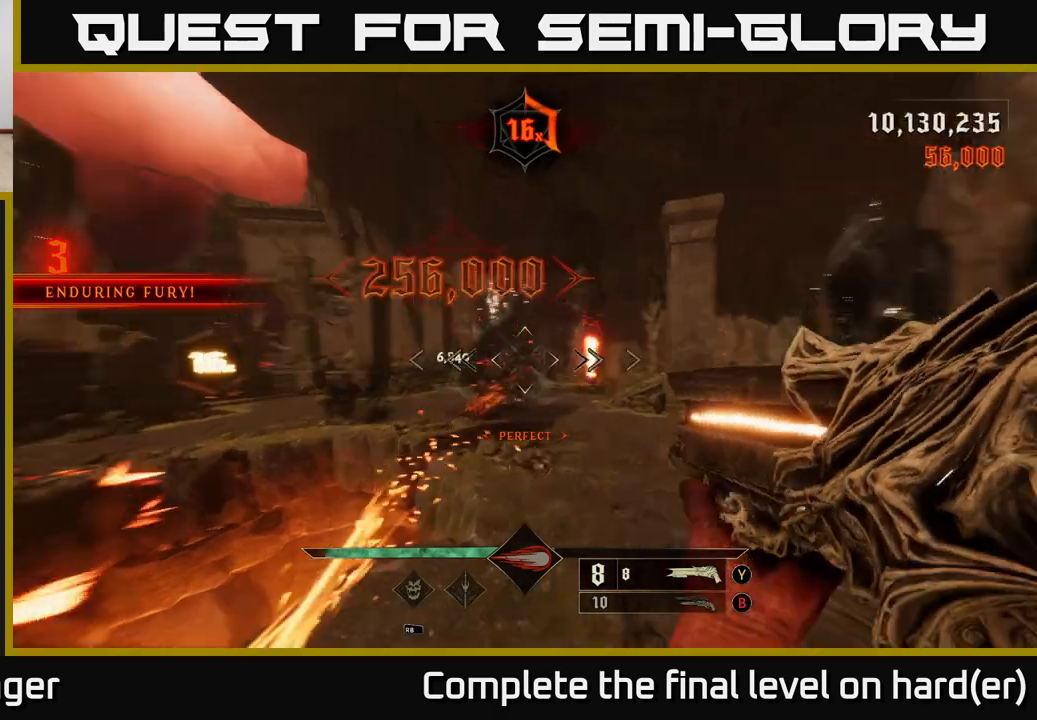
{"buttons": [], "left_stick": "right", "right_stick": "left", "events": [[200, "L2", "down"], [367, "L2", "up"], [500, "left_stick", "right"]]}
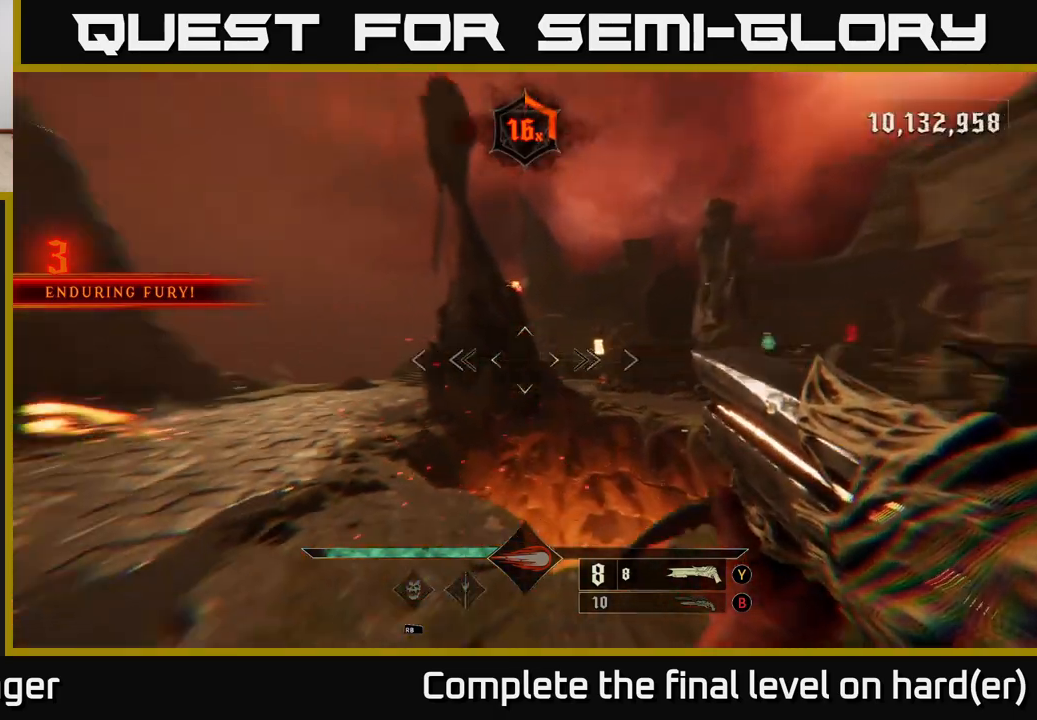
{"buttons": [], "left_stick": "up-right", "right_stick": "left", "events": [[200, "right_stick", "center"], [267, "B", "down"], [367, "B", "up"], [400, "left_stick", "up-right"], [500, "right_stick", "left"]]}
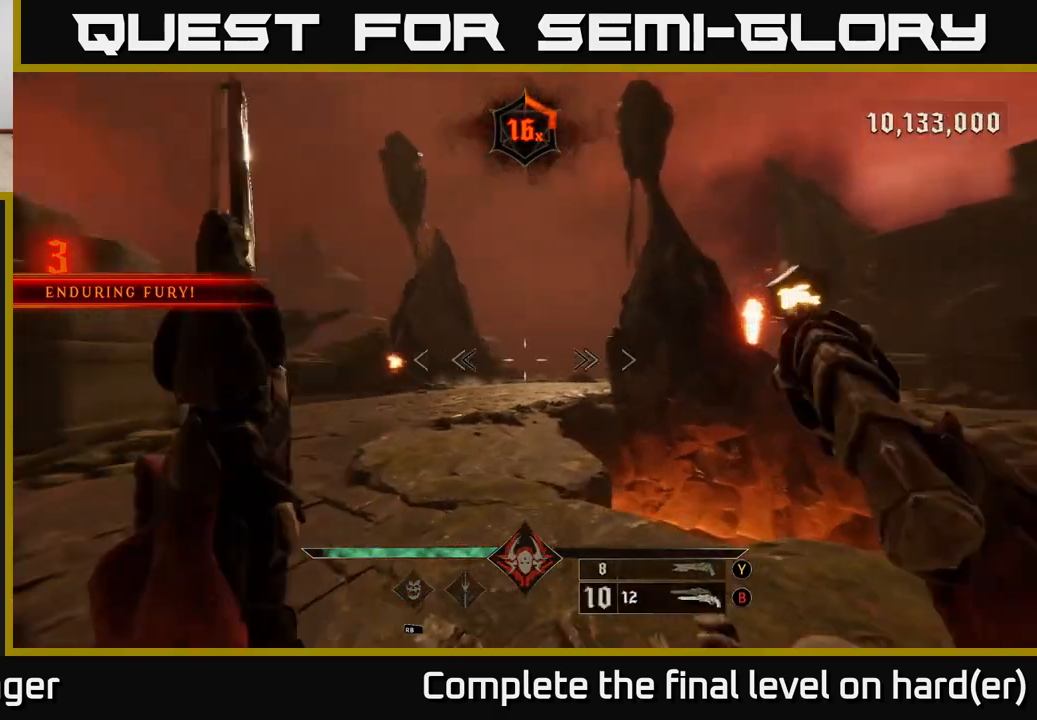
{"buttons": [], "left_stick": "down", "right_stick": "left", "events": [[17, "left_stick", "right"], [167, "left_stick", "down-right"], [217, "R2", "down"], [300, "right_stick", "center"], [317, "R2", "up"], [450, "left_stick", "down"], [500, "right_stick", "left"]]}
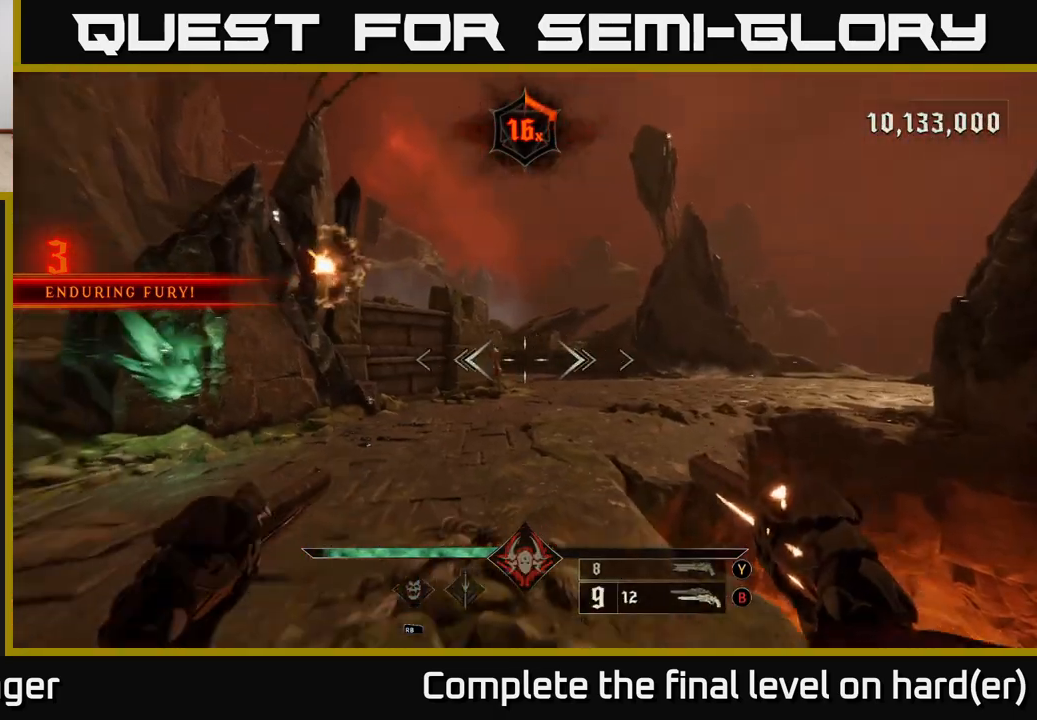
{"buttons": [], "left_stick": "down-right", "right_stick": "up-right", "events": [[100, "R2", "down"], [117, "right_stick", "center"], [133, "left_stick", "down-right"], [183, "R2", "up"], [500, "right_stick", "up-right"]]}
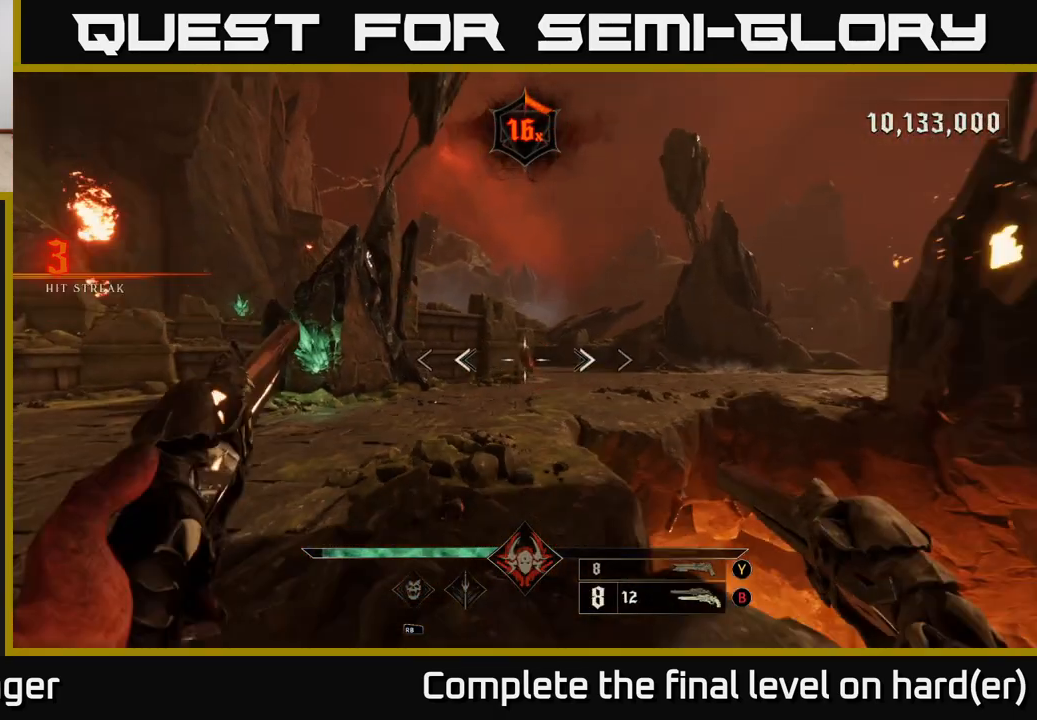
{"buttons": [], "left_stick": "center", "right_stick": "center", "events": [[67, "right_stick", "center"], [83, "R2", "down"], [117, "left_stick", "down"], [133, "R2", "up"], [417, "left_stick", "center"]]}
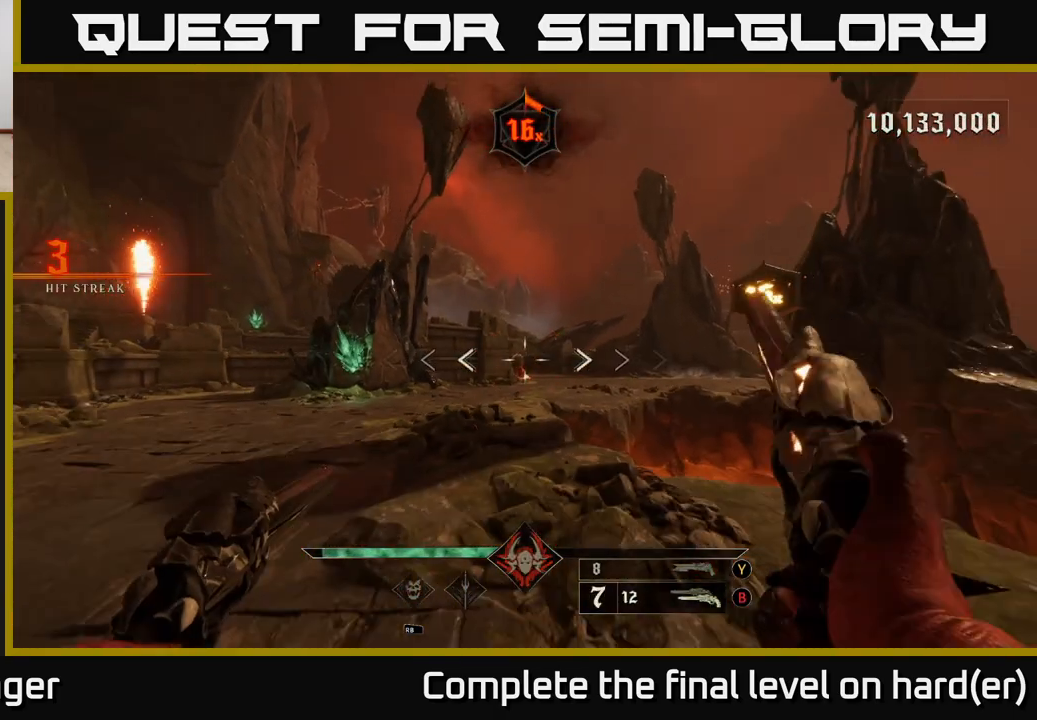
{"buttons": [], "left_stick": "left", "right_stick": "center", "events": [[50, "R2", "down"], [100, "R2", "up"], [483, "left_stick", "left"]]}
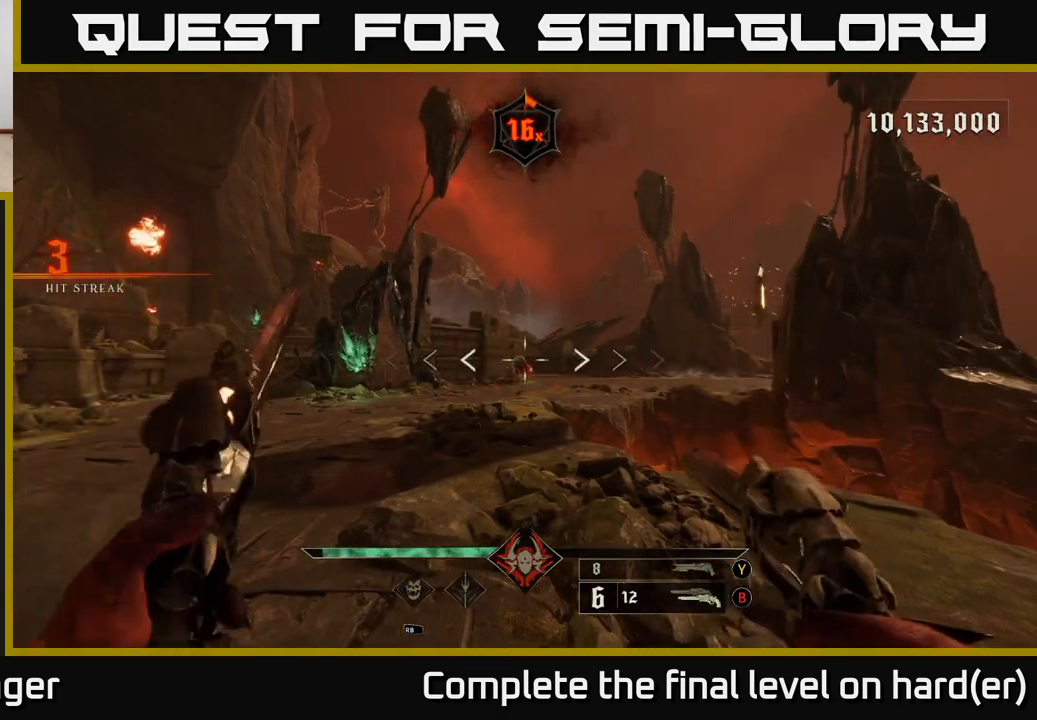
{"buttons": ["R2"], "left_stick": "center", "right_stick": "center", "events": [[50, "R2", "down"], [67, "left_stick", "center"], [100, "R2", "up"], [500, "R2", "down"]]}
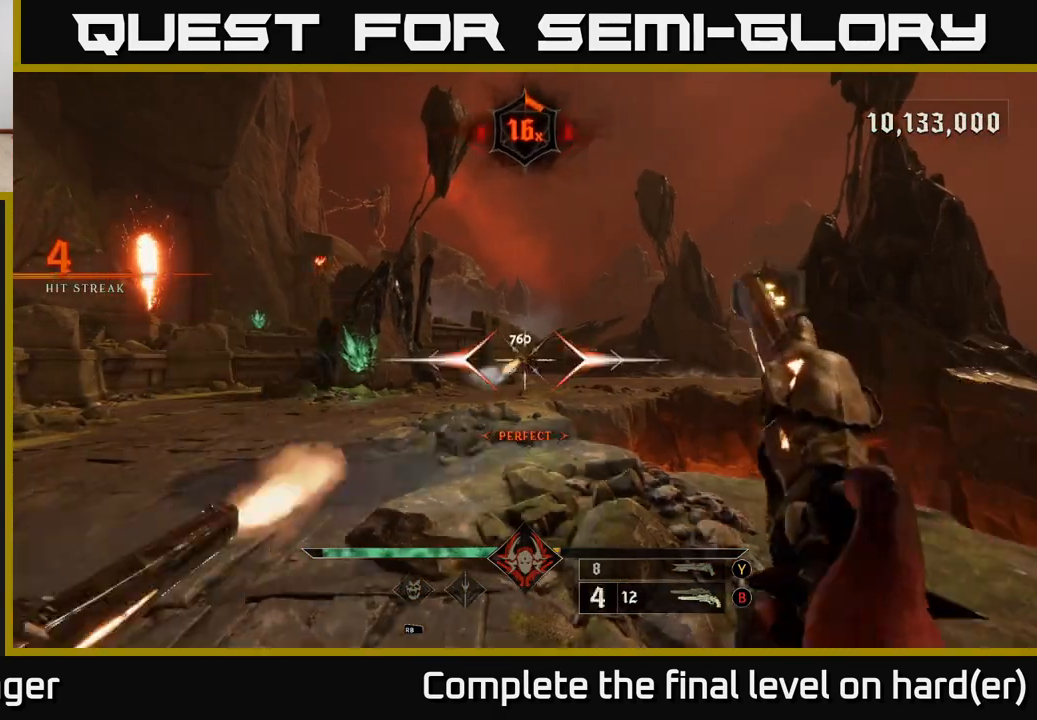
{"buttons": ["R2"], "left_stick": "center", "right_stick": "center", "events": [[83, "R2", "up"], [483, "R2", "down"]]}
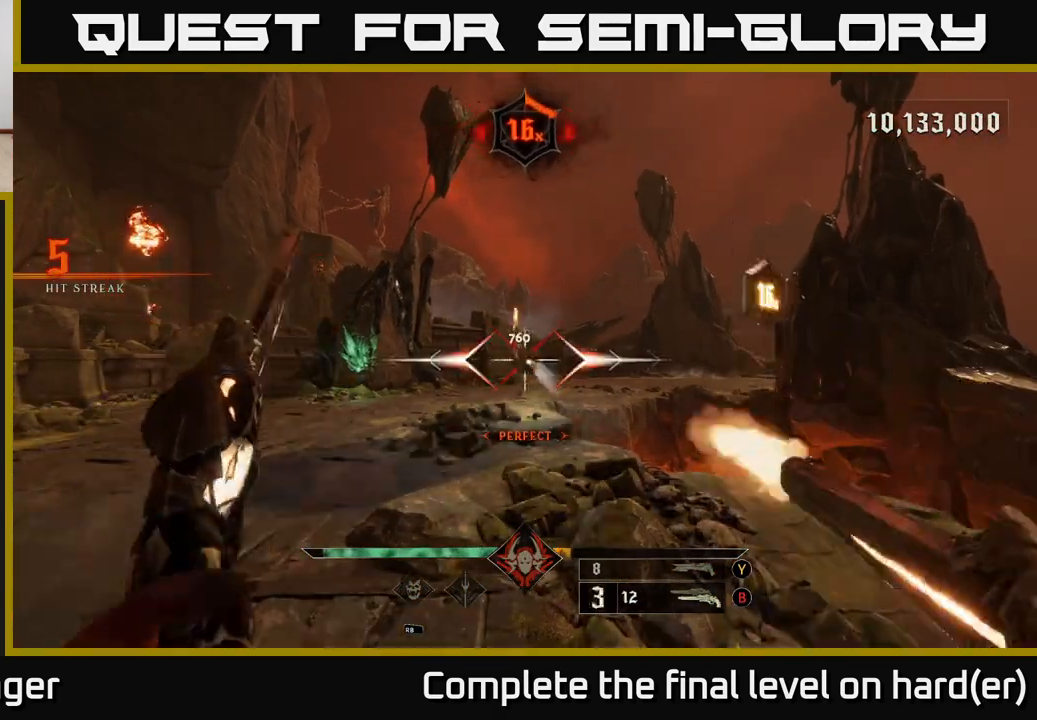
{"buttons": [], "left_stick": "right", "right_stick": "center", "events": [[50, "R2", "up"], [150, "left_stick", "left"], [267, "left_stick", "center"], [417, "R2", "down"], [483, "R2", "up"], [483, "left_stick", "right"]]}
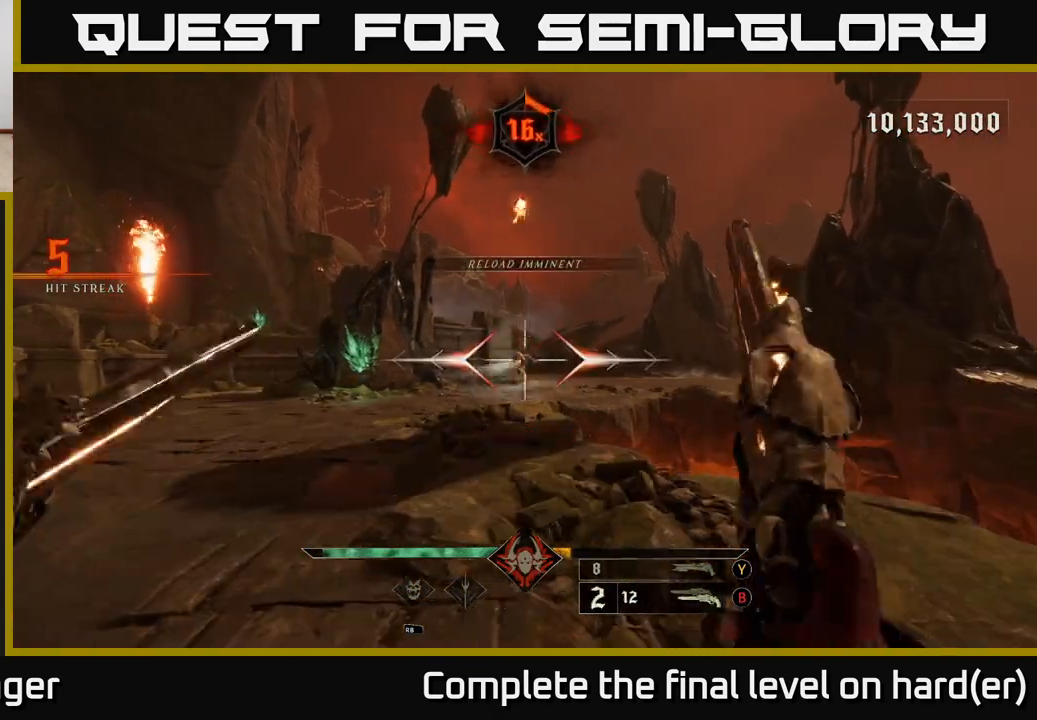
{"buttons": [], "left_stick": "up", "right_stick": "center", "events": [[83, "left_stick", "center"], [383, "R2", "down"], [450, "left_stick", "up"], [467, "R2", "up"]]}
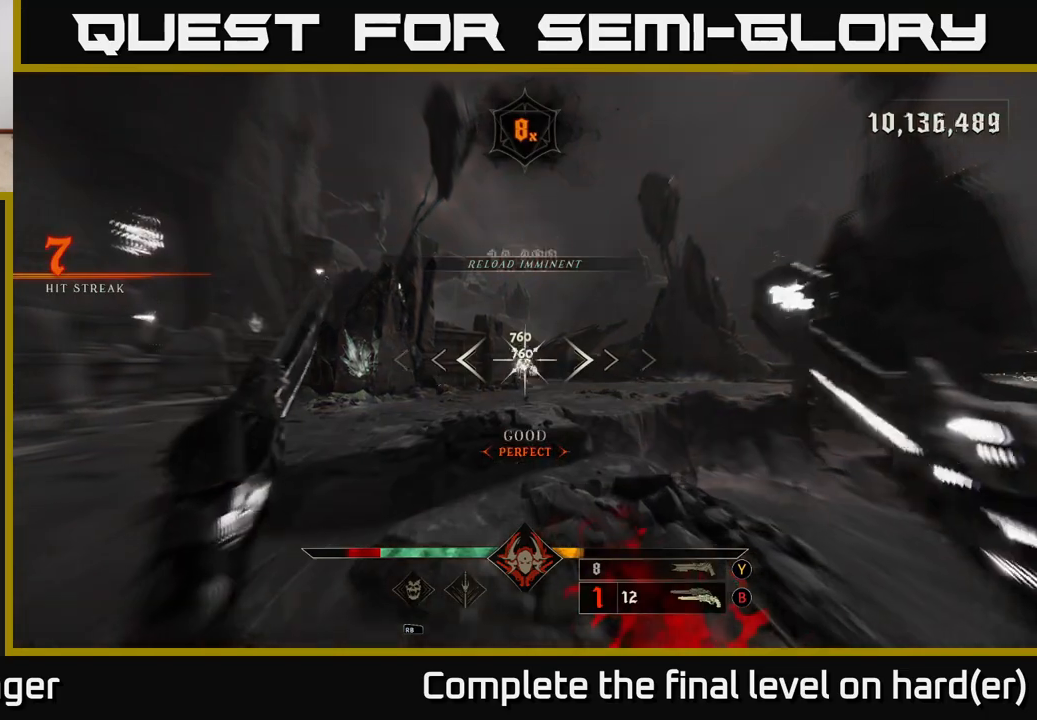
{"buttons": [], "left_stick": "up", "right_stick": "center", "events": [[367, "X", "down"], [450, "X", "up"]]}
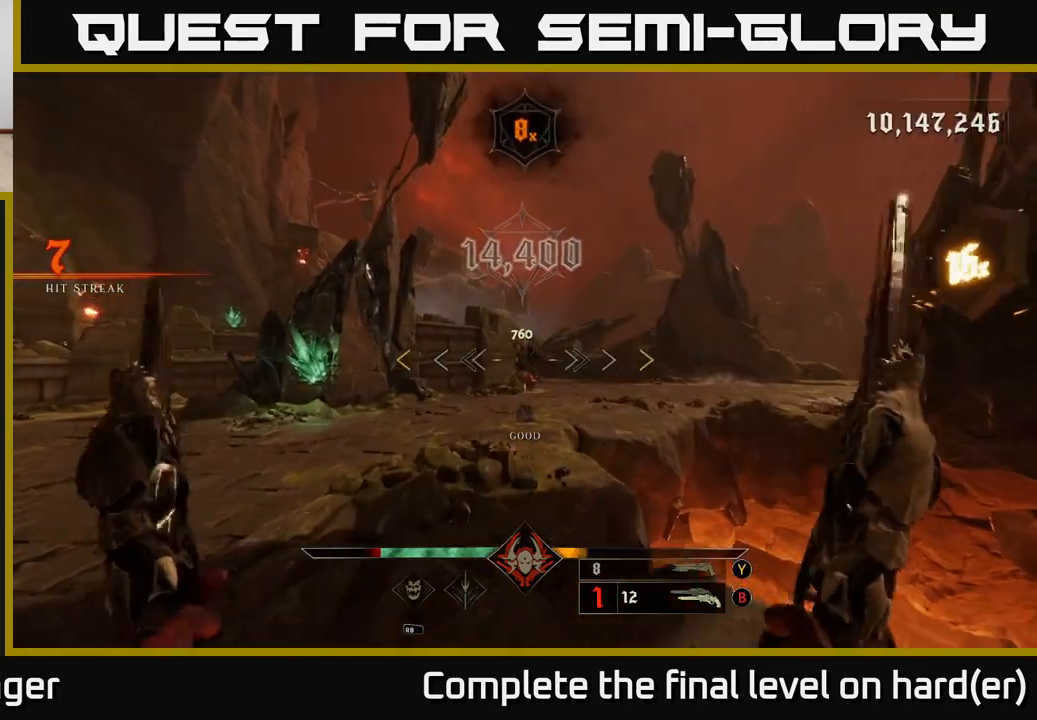
{"buttons": [], "left_stick": "up", "right_stick": "center", "events": []}
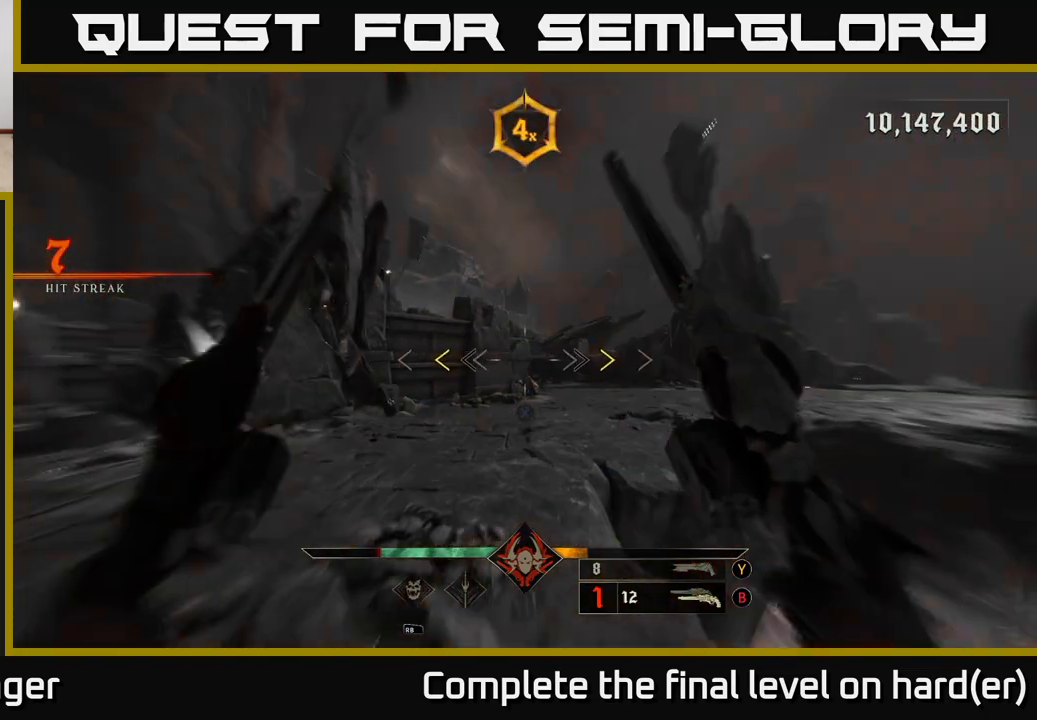
{"buttons": [], "left_stick": "right", "right_stick": "right", "events": [[350, "X", "down"], [400, "X", "up"], [500, "left_stick", "right"], [500, "right_stick", "right"]]}